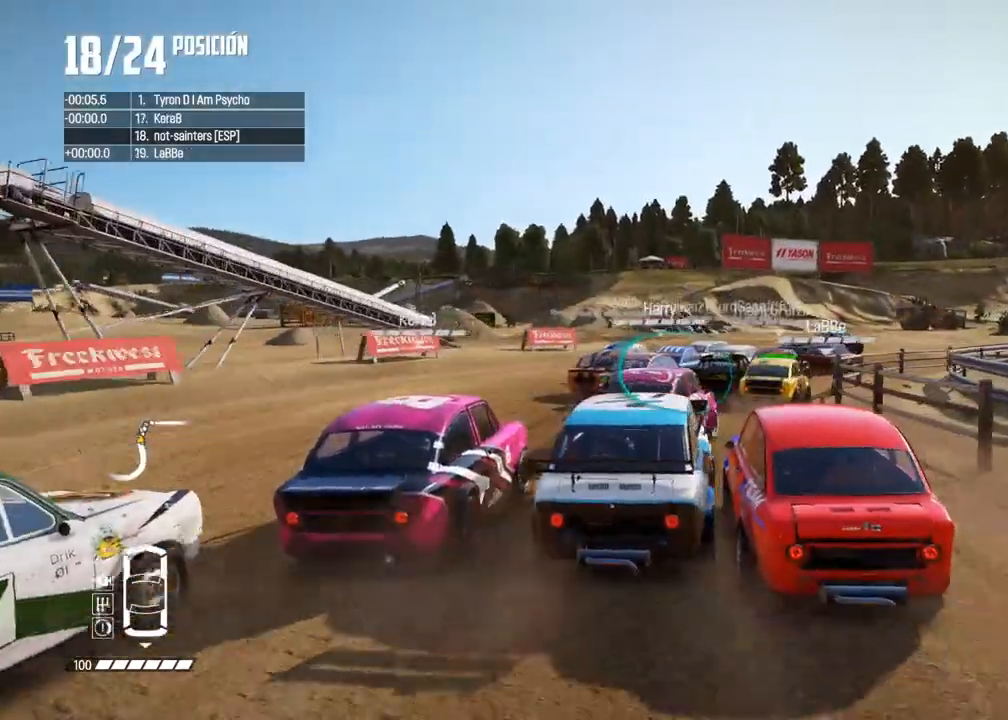
Gameplay with a controller (Xbox layout); each line is a JSON object with the inputs held at the frame after it. "events" lists button and stick changes between this image and that frame as [ms after this image, input, new state], when the widget could be followed in between. Not read: L3 R3.
{"buttons": [], "left_stick": "right", "right_stick": "center", "events": [[50, "left_stick", "center"], [117, "R2", "down"], [117, "left_stick", "right"], [200, "R2", "up"], [317, "R2", "down"], [467, "R2", "up"]]}
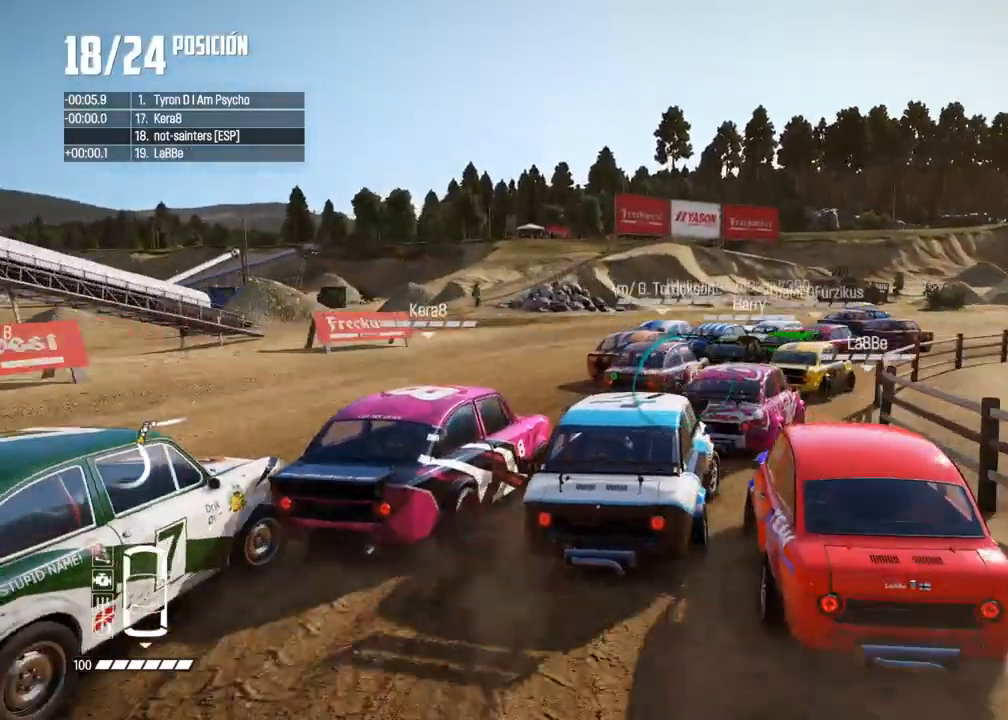
{"buttons": [], "left_stick": "right", "right_stick": "center", "events": [[67, "left_stick", "center"], [117, "left_stick", "right"], [283, "left_stick", "center"], [300, "R2", "down"], [333, "left_stick", "right"], [417, "R2", "up"]]}
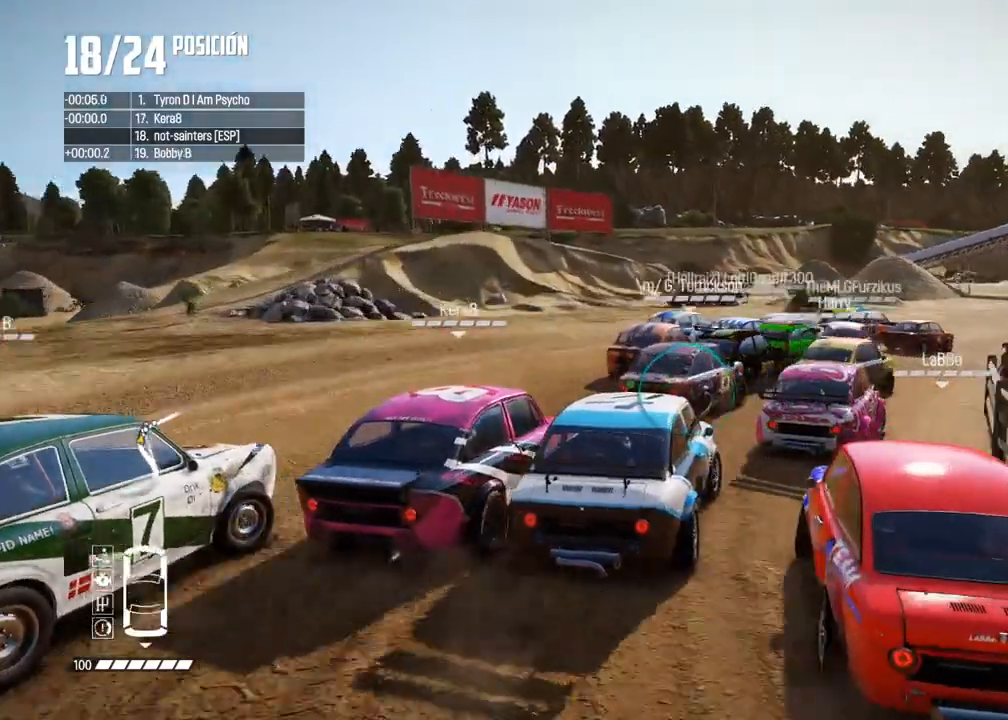
{"buttons": ["R2"], "left_stick": "right", "right_stick": "center", "events": [[83, "R2", "down"], [117, "left_stick", "center"], [183, "left_stick", "right"], [317, "left_stick", "center"], [383, "left_stick", "right"]]}
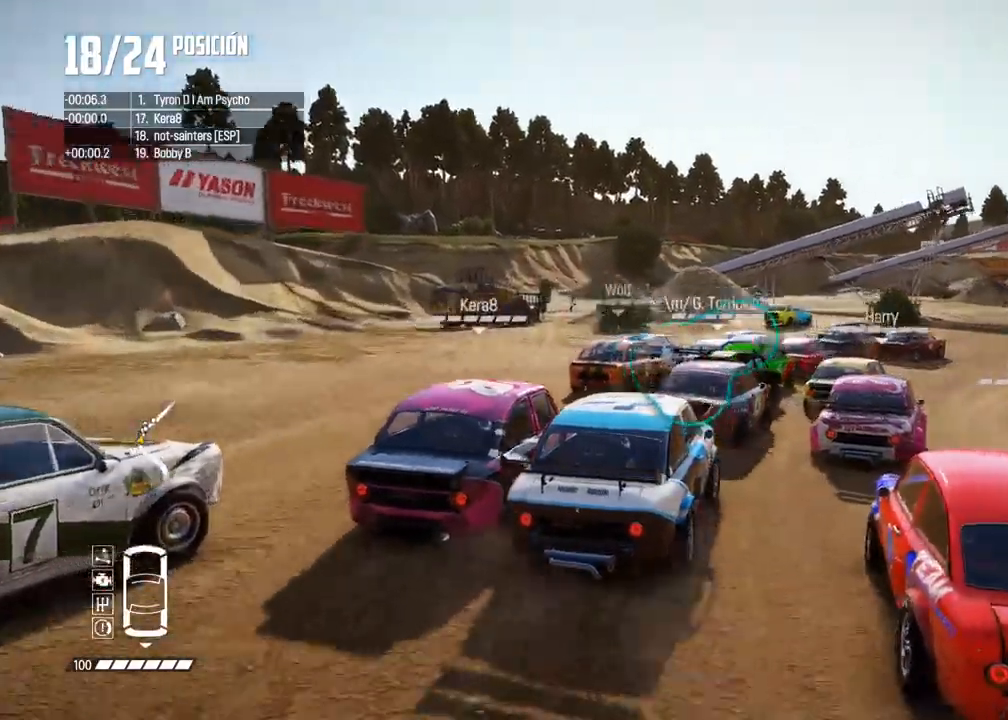
{"buttons": ["R2"], "left_stick": "center", "right_stick": "center", "events": [[67, "left_stick", "center"], [133, "left_stick", "right"], [267, "left_stick", "center"], [333, "left_stick", "right"], [450, "left_stick", "center"]]}
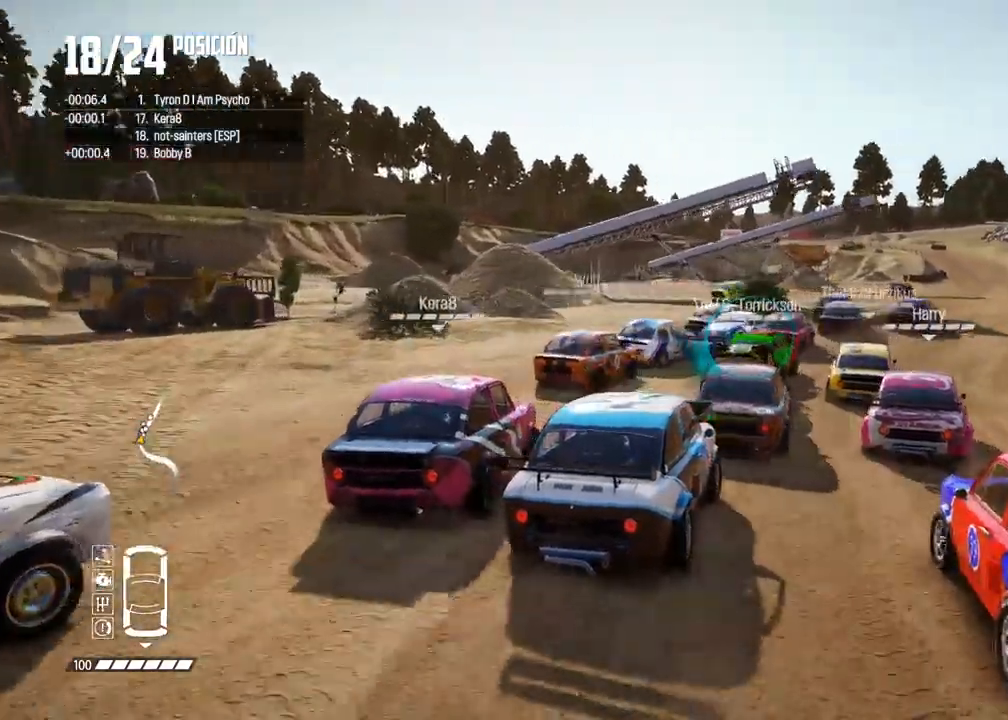
{"buttons": ["R2"], "left_stick": "left", "right_stick": "center", "events": [[67, "left_stick", "right"], [167, "left_stick", "center"], [467, "left_stick", "left"]]}
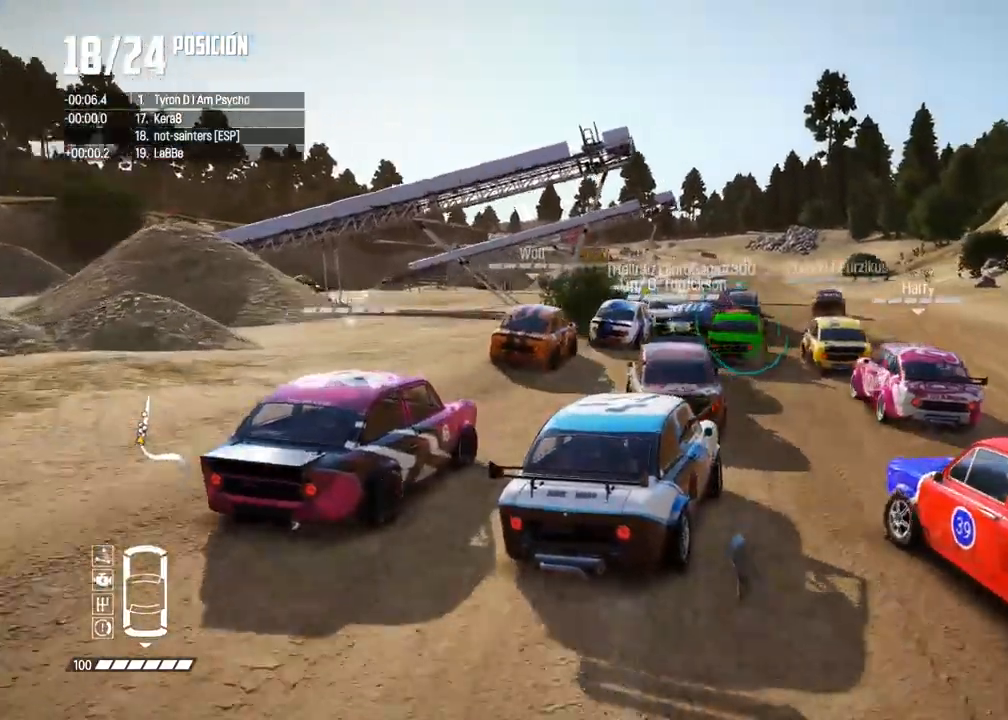
{"buttons": ["R2"], "left_stick": "center", "right_stick": "center", "events": [[200, "R2", "up"], [233, "left_stick", "center"], [267, "R2", "down"]]}
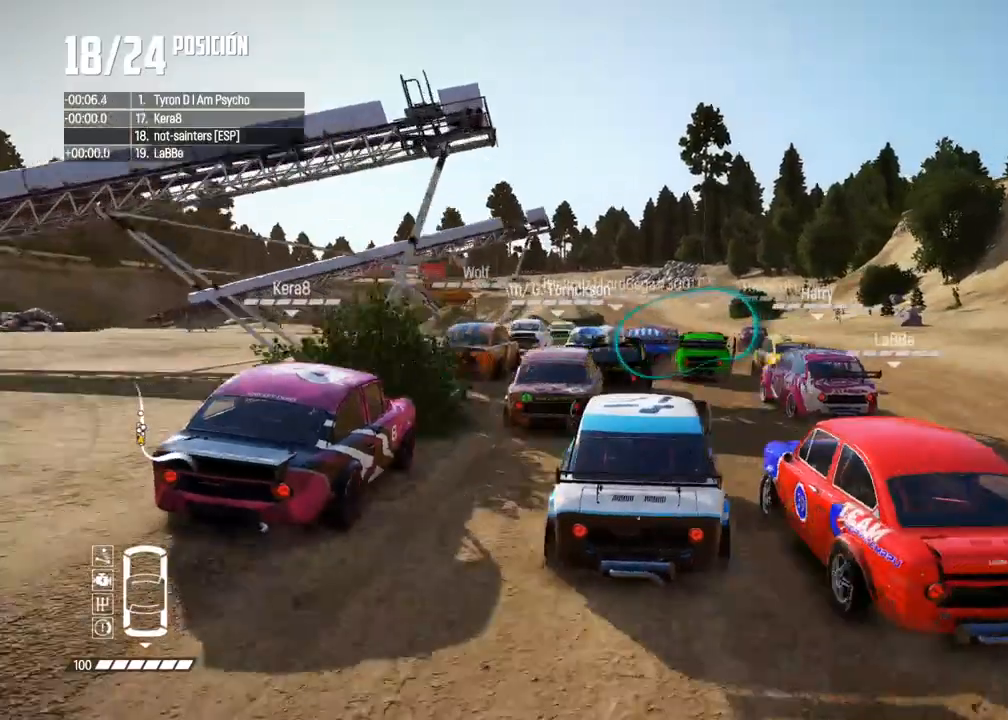
{"buttons": ["R2"], "left_stick": "center", "right_stick": "center", "events": [[83, "left_stick", "right"], [183, "left_stick", "center"]]}
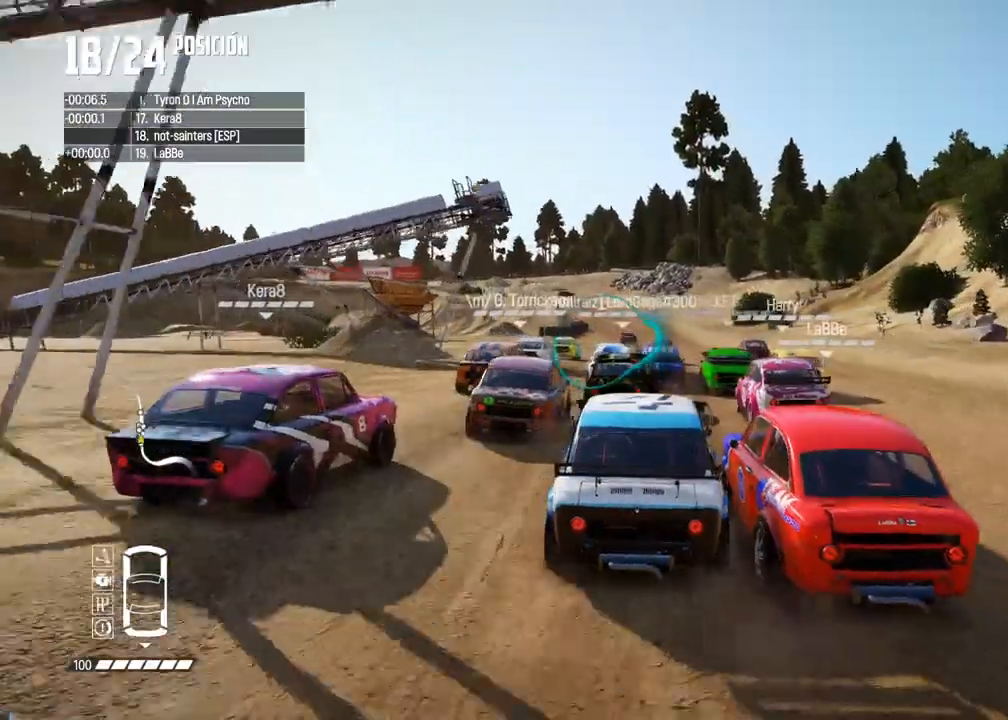
{"buttons": ["R2"], "left_stick": "center", "right_stick": "center", "events": []}
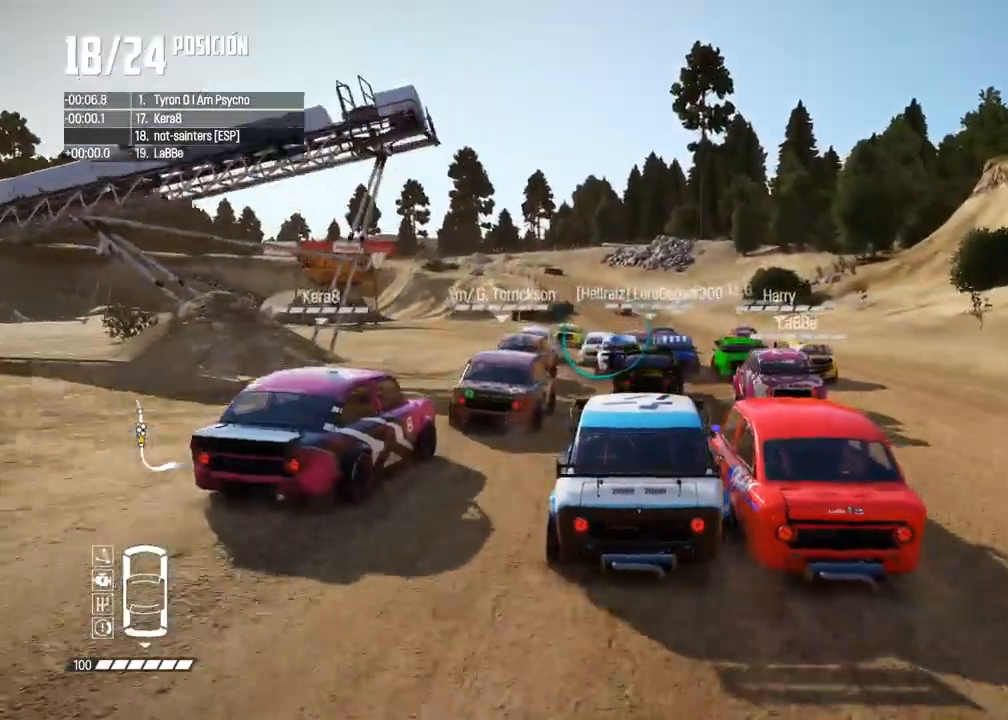
{"buttons": ["R2"], "left_stick": "center", "right_stick": "center", "events": [[167, "left_stick", "right"], [283, "left_stick", "center"]]}
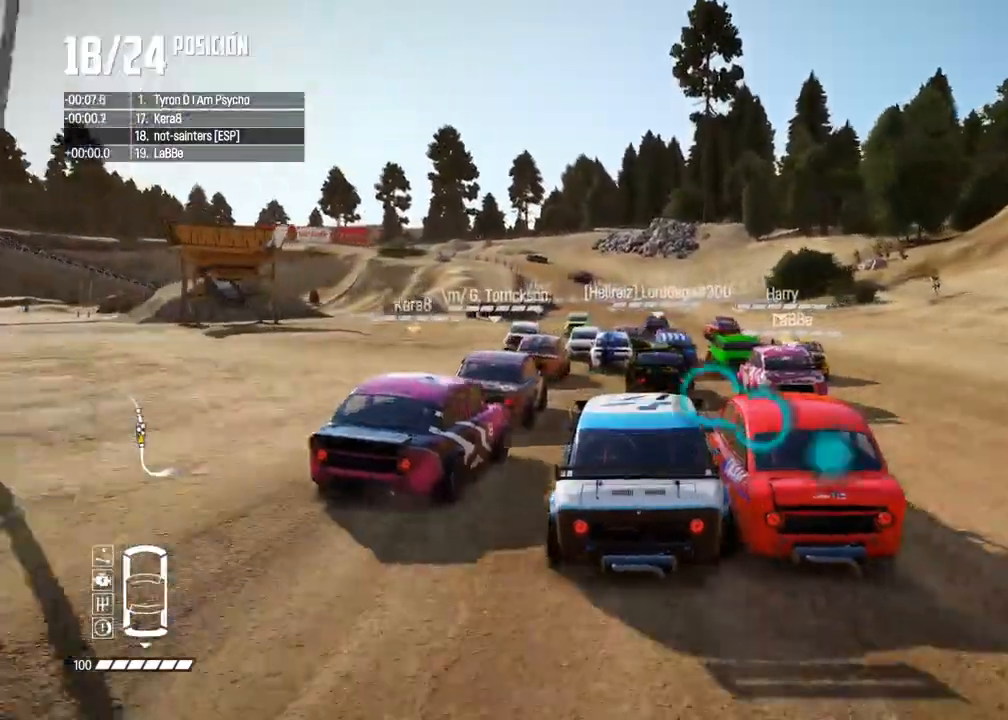
{"buttons": ["R2"], "left_stick": "center", "right_stick": "up", "events": [[400, "R1", "down"], [400, "right_stick", "up"], [467, "R1", "up"]]}
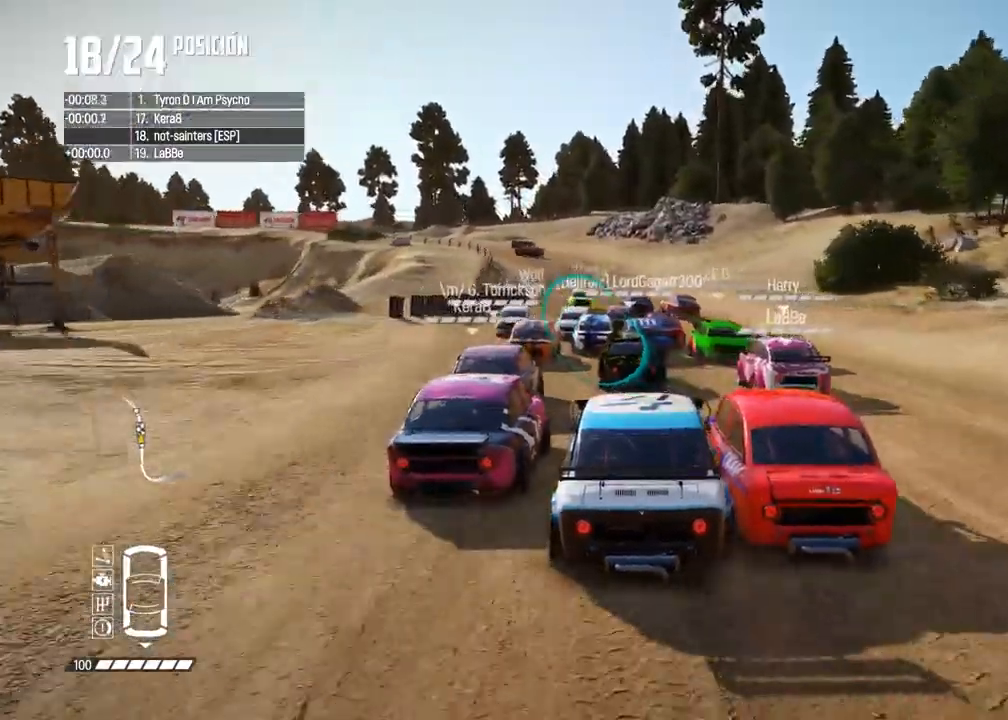
{"buttons": ["R2"], "left_stick": "center", "right_stick": "center", "events": [[17, "right_stick", "center"], [267, "left_stick", "left"], [400, "left_stick", "center"]]}
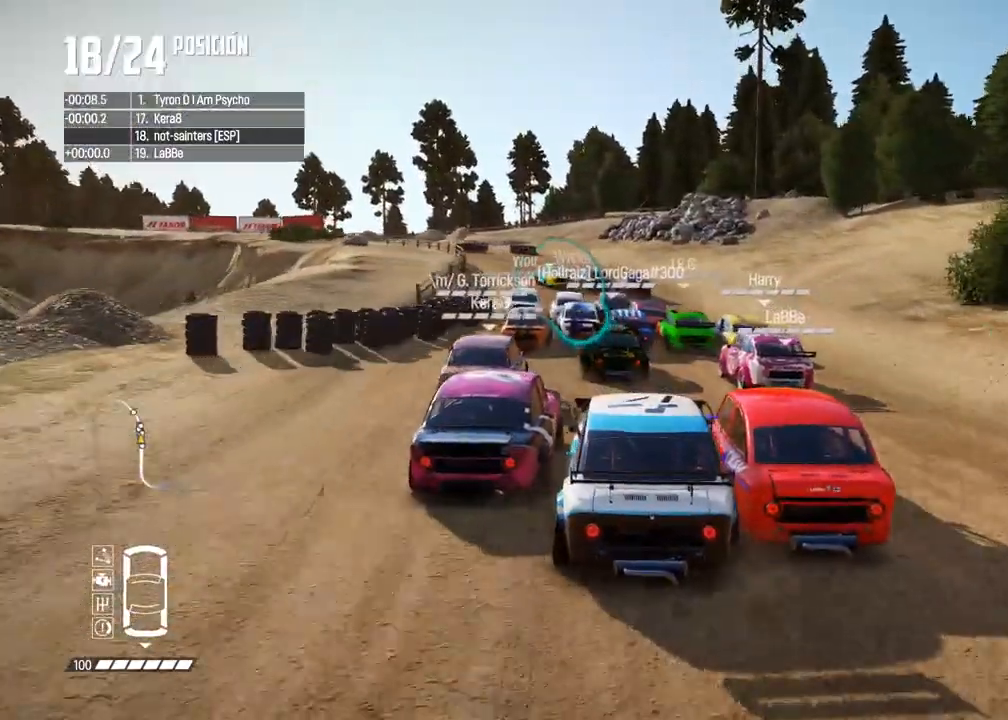
{"buttons": [], "left_stick": "center", "right_stick": "center", "events": [[317, "left_stick", "left"], [333, "R2", "up"], [483, "left_stick", "center"]]}
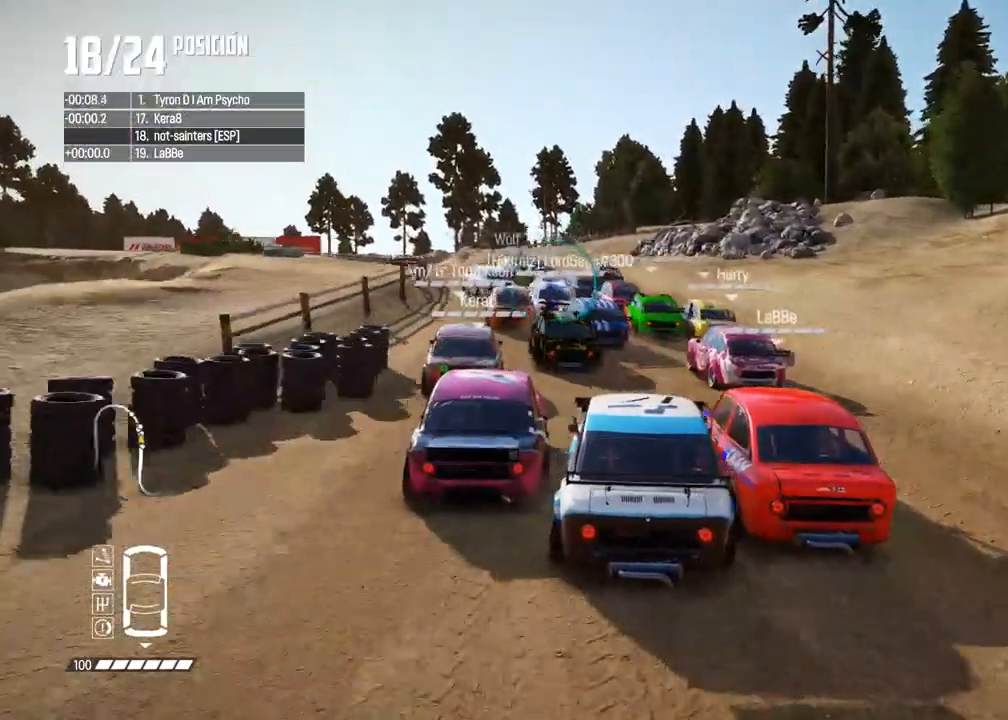
{"buttons": [], "left_stick": "left", "right_stick": "center", "events": [[67, "left_stick", "left"], [383, "left_stick", "center"], [483, "left_stick", "left"]]}
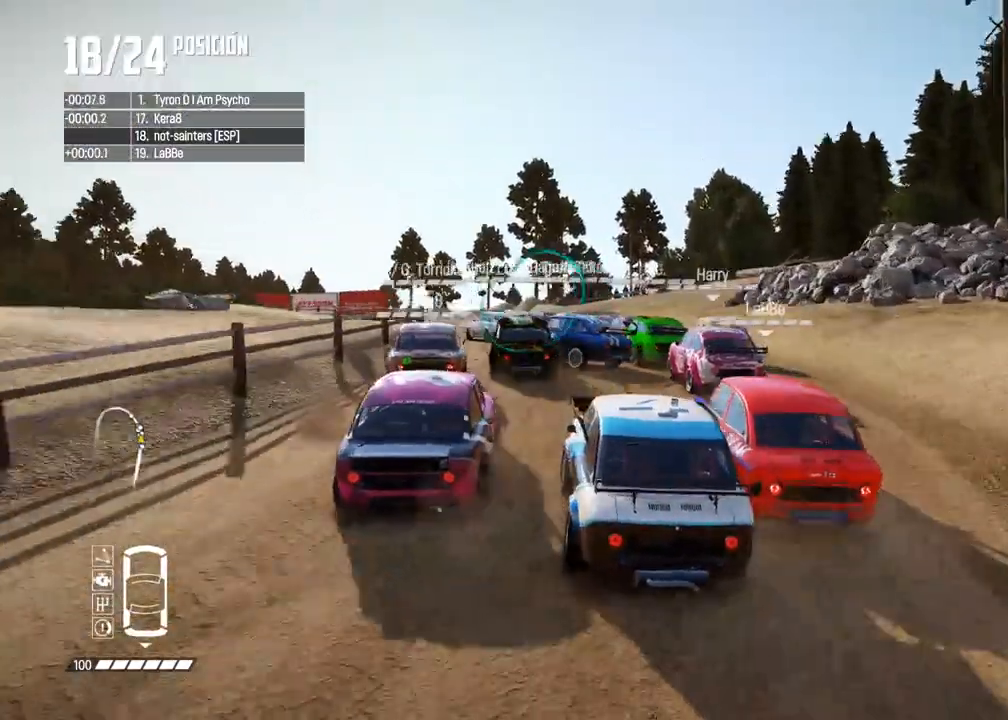
{"buttons": ["L2", "R2"], "left_stick": "center", "right_stick": "up", "events": [[100, "left_stick", "center"], [433, "L2", "down"], [483, "right_stick", "up"], [500, "R2", "down"]]}
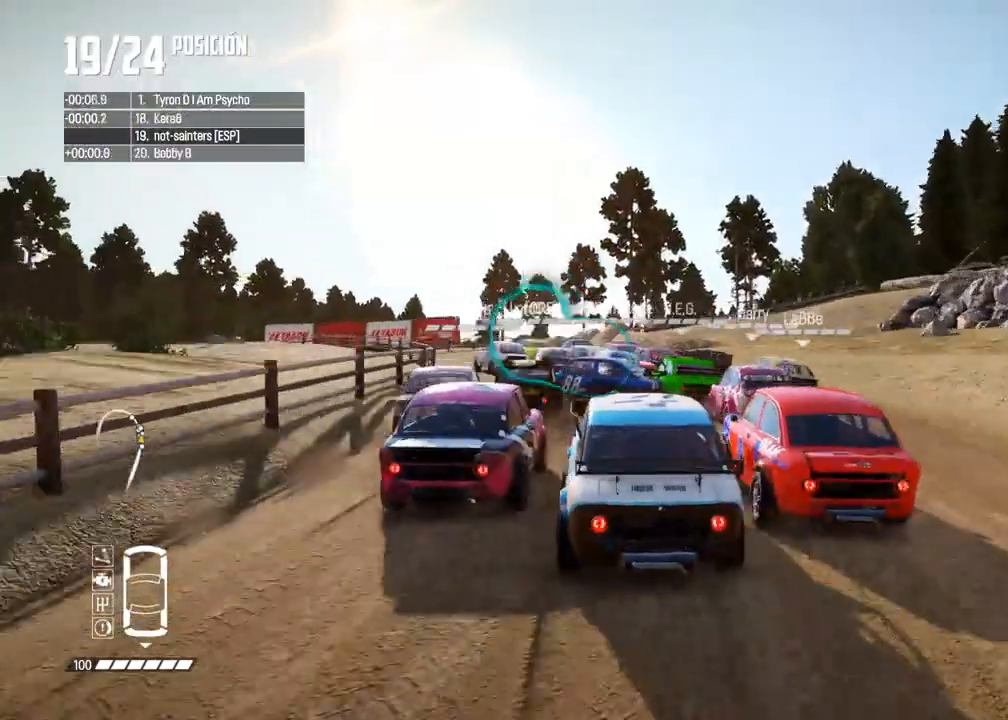
{"buttons": [], "left_stick": "left", "right_stick": "center", "events": [[17, "X", "down"], [83, "L2", "up"], [83, "X", "up"], [133, "R2", "up"], [133, "right_stick", "center"], [267, "left_stick", "left"]]}
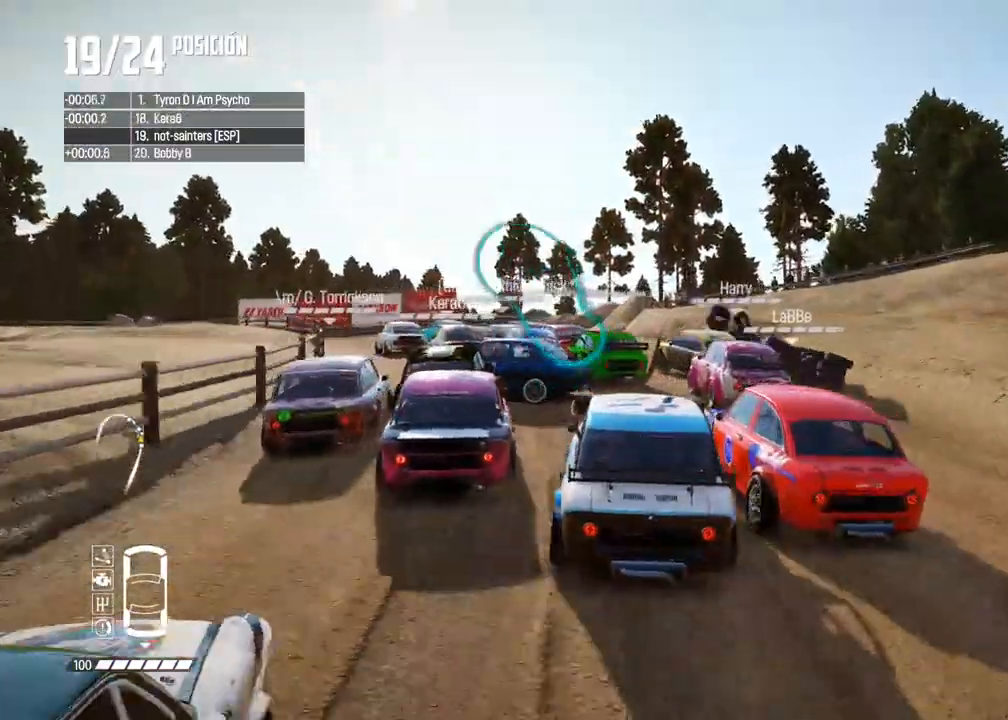
{"buttons": [], "left_stick": "center", "right_stick": "center", "events": [[17, "left_stick", "center"], [83, "left_stick", "left"], [417, "left_stick", "center"]]}
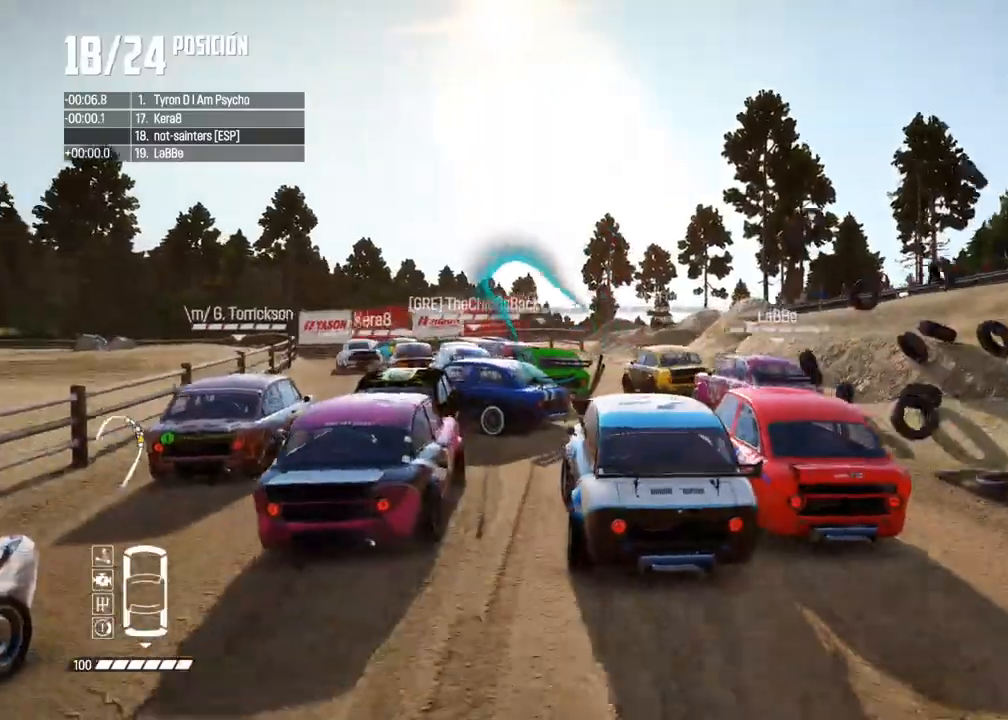
{"buttons": ["R2"], "left_stick": "down-left", "right_stick": "center", "events": [[233, "left_stick", "down-left"], [267, "R2", "down"]]}
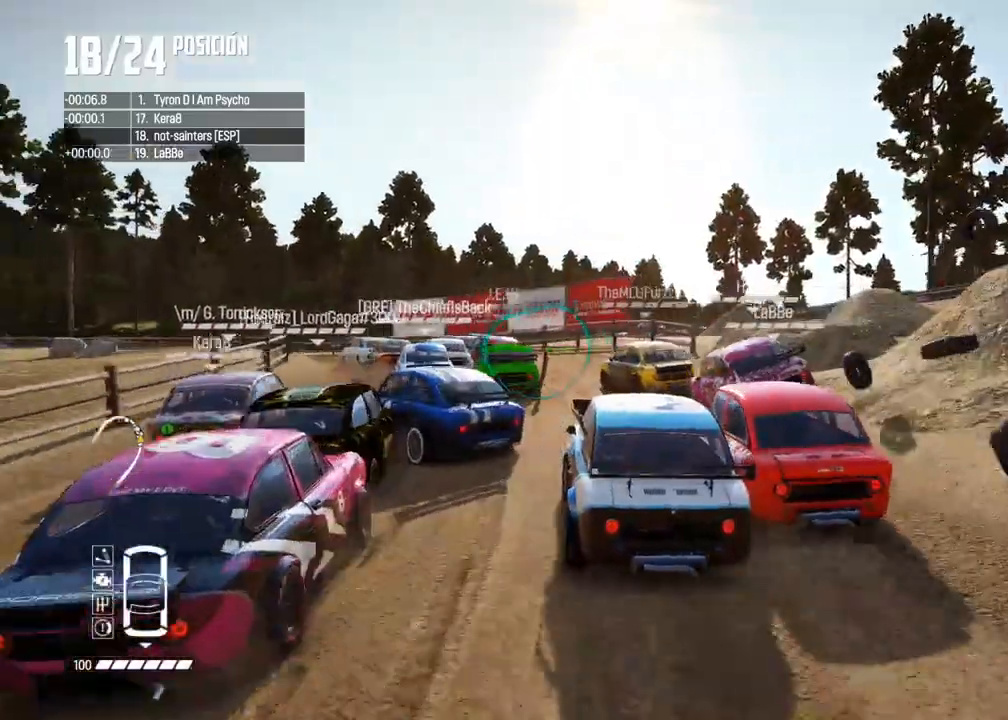
{"buttons": ["R2"], "left_stick": "left", "right_stick": "center", "events": [[183, "left_stick", "left"], [317, "left_stick", "center"], [417, "left_stick", "left"]]}
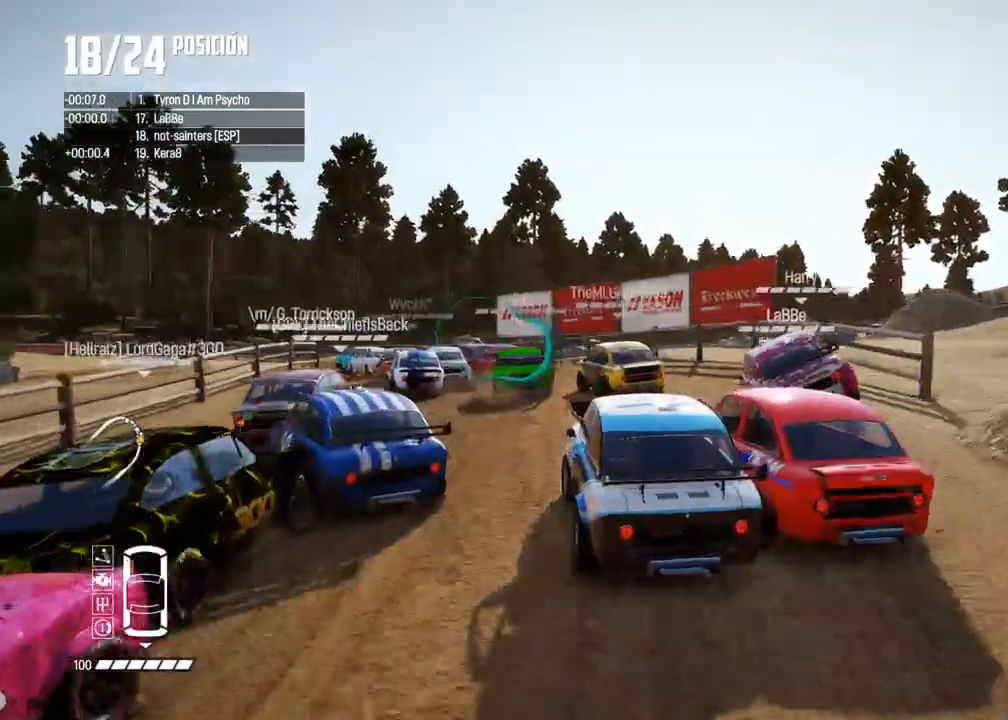
{"buttons": ["R2"], "left_stick": "left", "right_stick": "center", "events": [[50, "R2", "up"], [100, "R2", "down"], [267, "left_stick", "center"], [433, "left_stick", "left"]]}
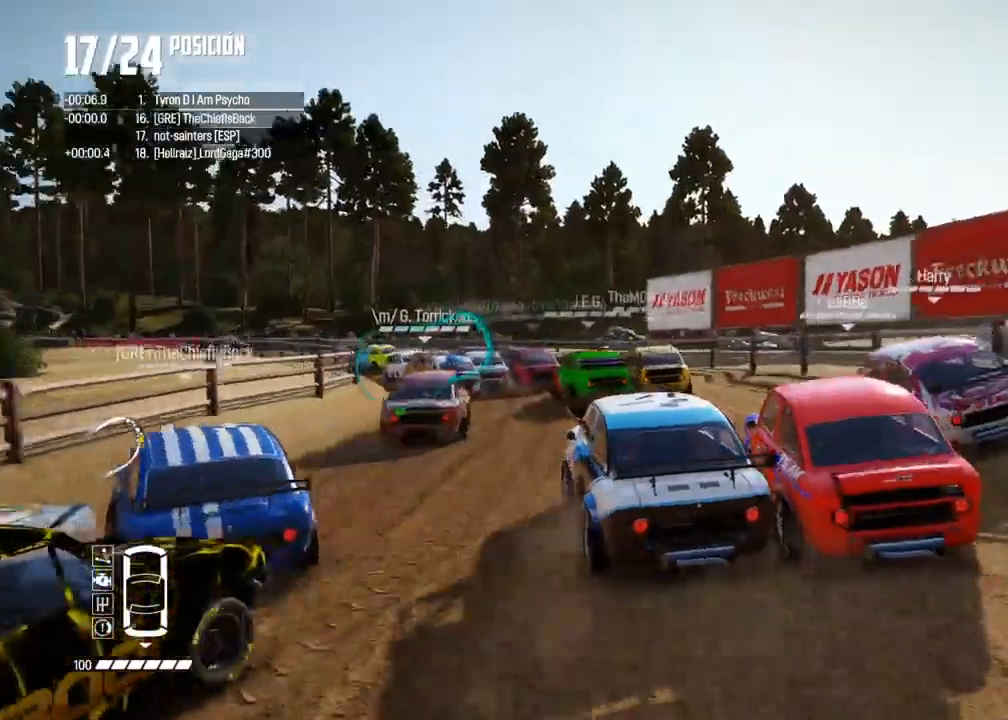
{"buttons": ["R2"], "left_stick": "center", "right_stick": "center", "events": [[67, "R2", "up"], [167, "R2", "down"], [267, "R2", "up"], [350, "left_stick", "center"], [383, "R2", "down"]]}
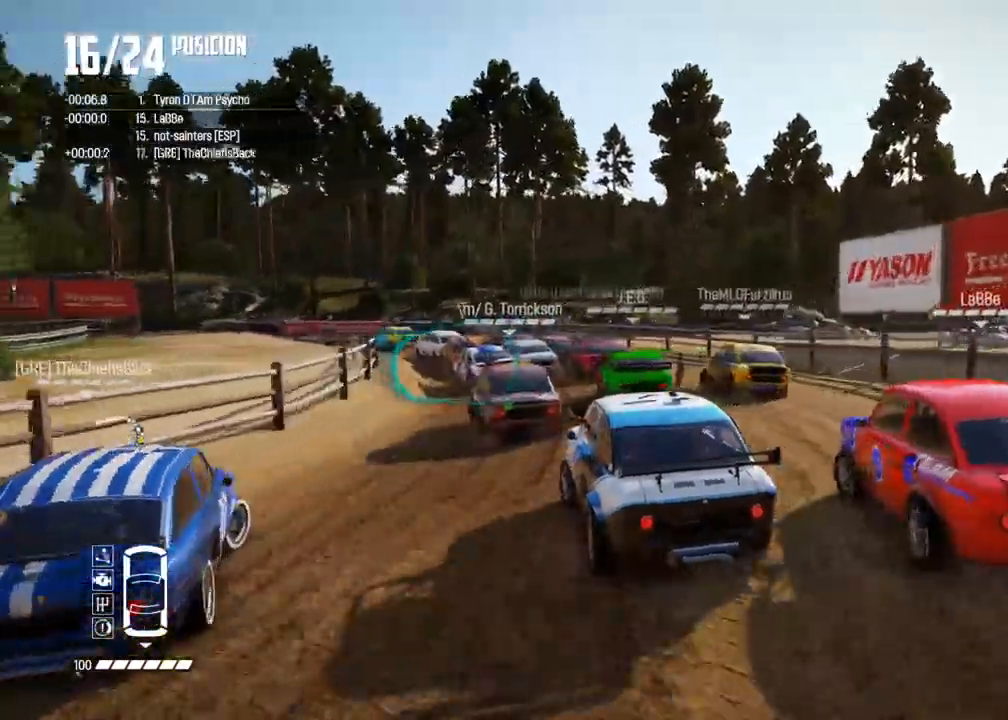
{"buttons": ["R2"], "left_stick": "center", "right_stick": "center", "events": [[100, "left_stick", "left"], [117, "R2", "up"], [167, "R2", "down"], [250, "left_stick", "center"], [317, "left_stick", "left"], [450, "left_stick", "center"]]}
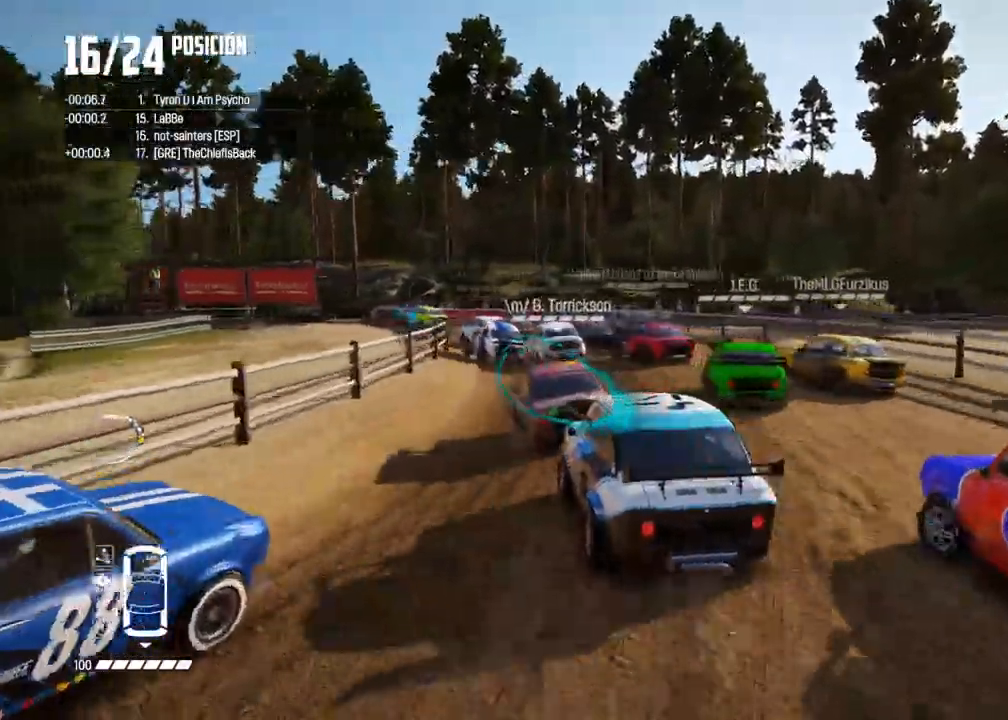
{"buttons": [], "left_stick": "center", "right_stick": "center", "events": [[217, "R2", "up"]]}
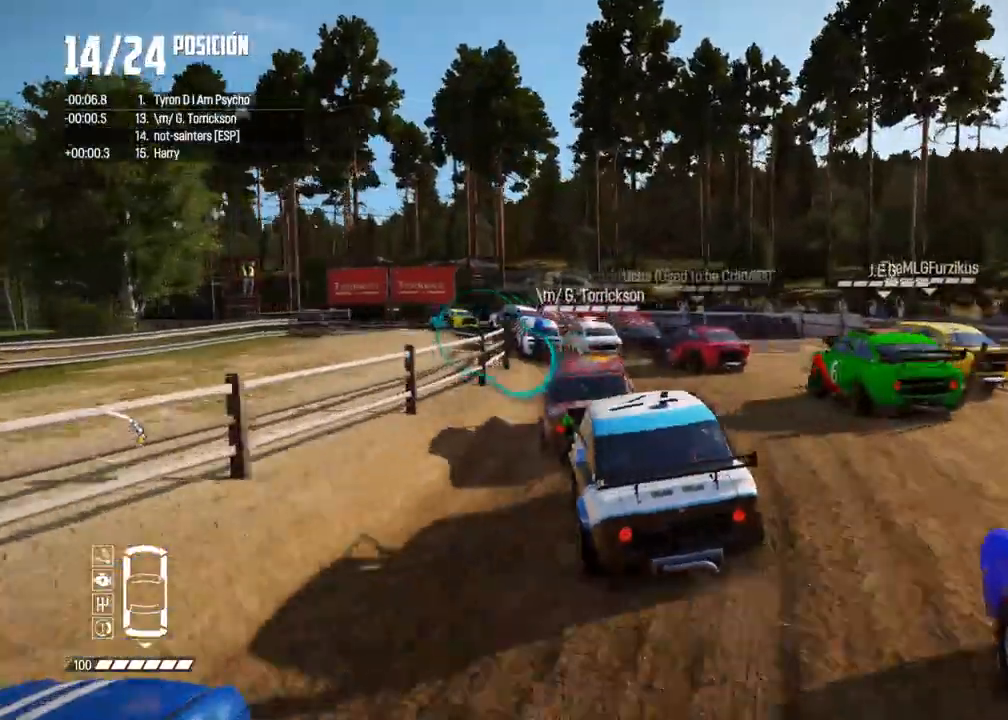
{"buttons": ["R2"], "left_stick": "left", "right_stick": "center", "events": [[83, "left_stick", "left"], [450, "R2", "down"]]}
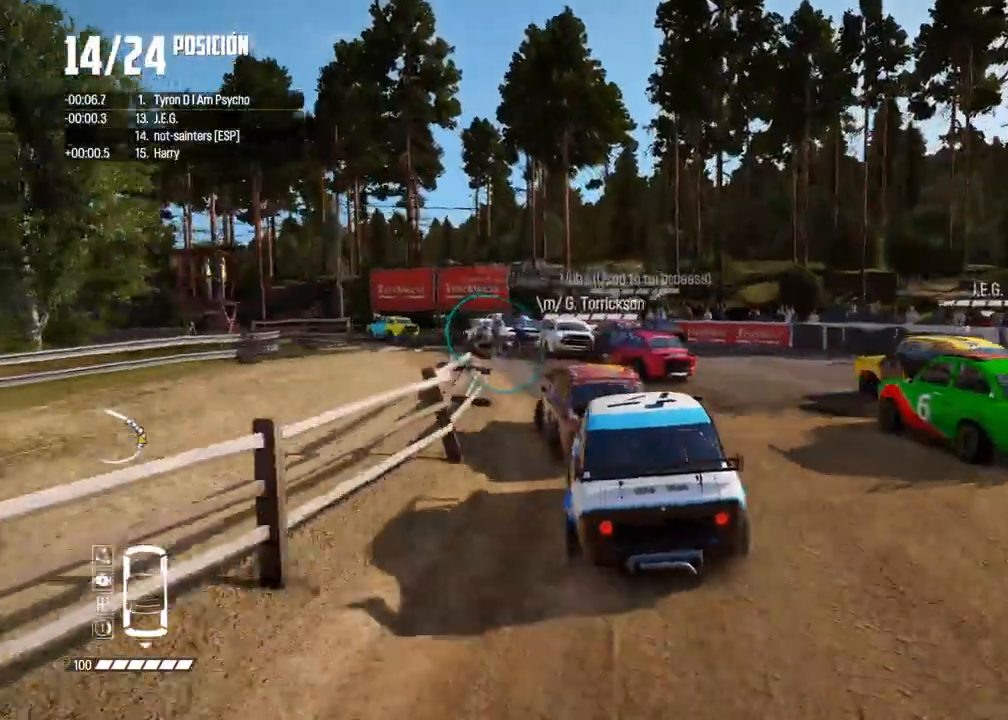
{"buttons": [], "left_stick": "left", "right_stick": "center"}
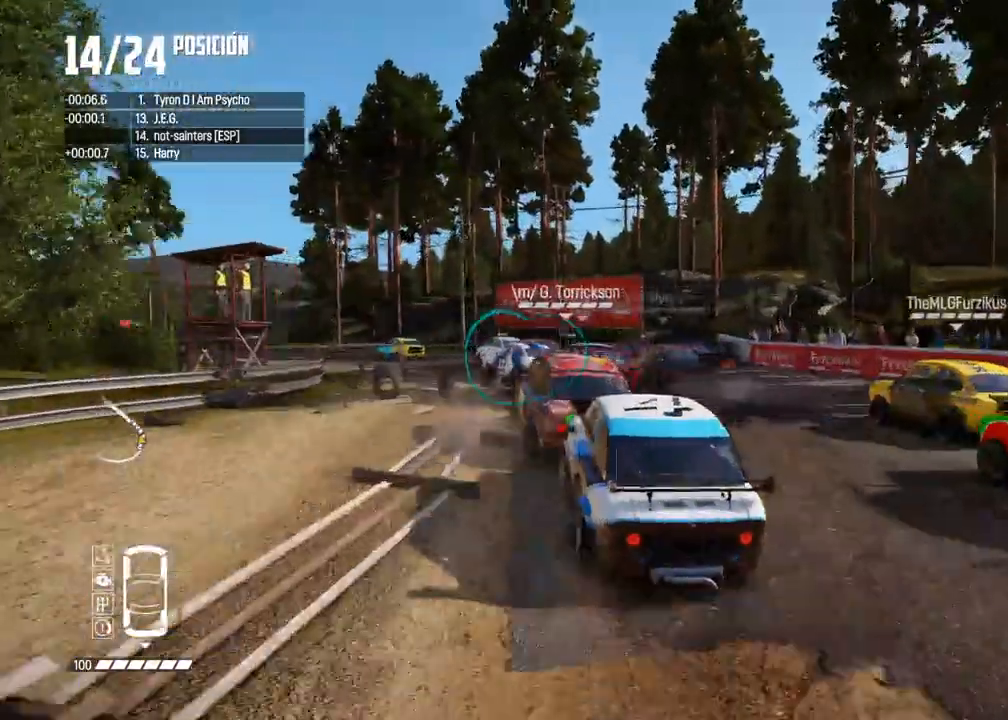
{"buttons": ["R2"], "left_stick": "left", "right_stick": "center", "events": [[100, "left_stick", "center"], [183, "left_stick", "left"], [350, "R2", "down"]]}
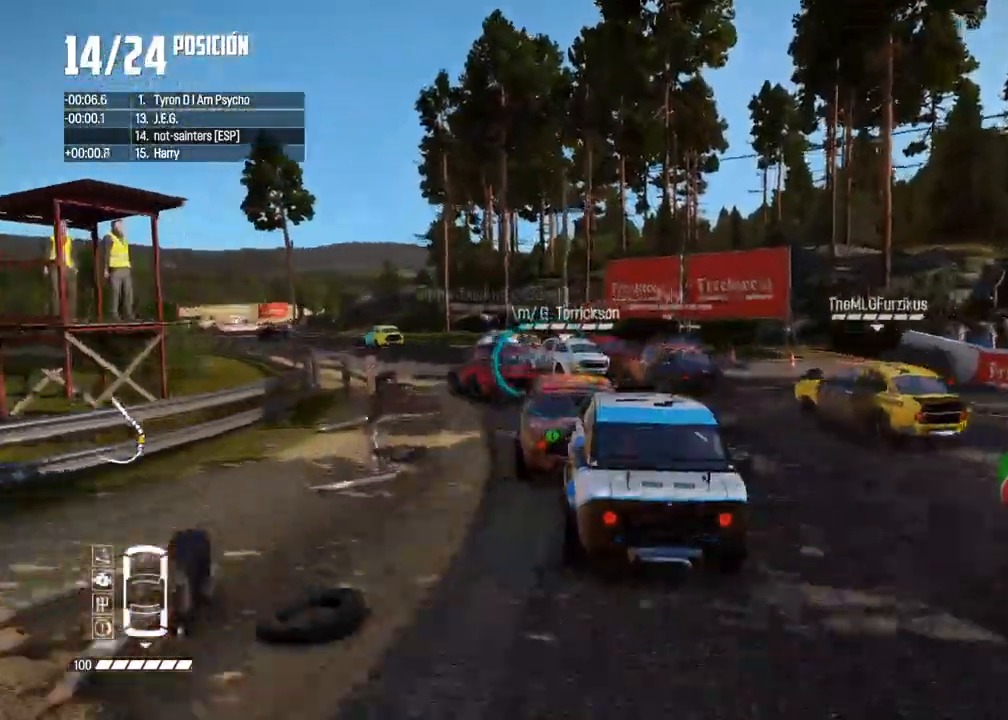
{"buttons": ["R2"], "left_stick": "center", "right_stick": "center", "events": [[17, "left_stick", "center"], [83, "R2", "up"], [83, "left_stick", "left"], [150, "R2", "down"], [233, "left_stick", "center"], [283, "left_stick", "left"], [317, "R2", "up"], [367, "R2", "down"], [417, "left_stick", "center"]]}
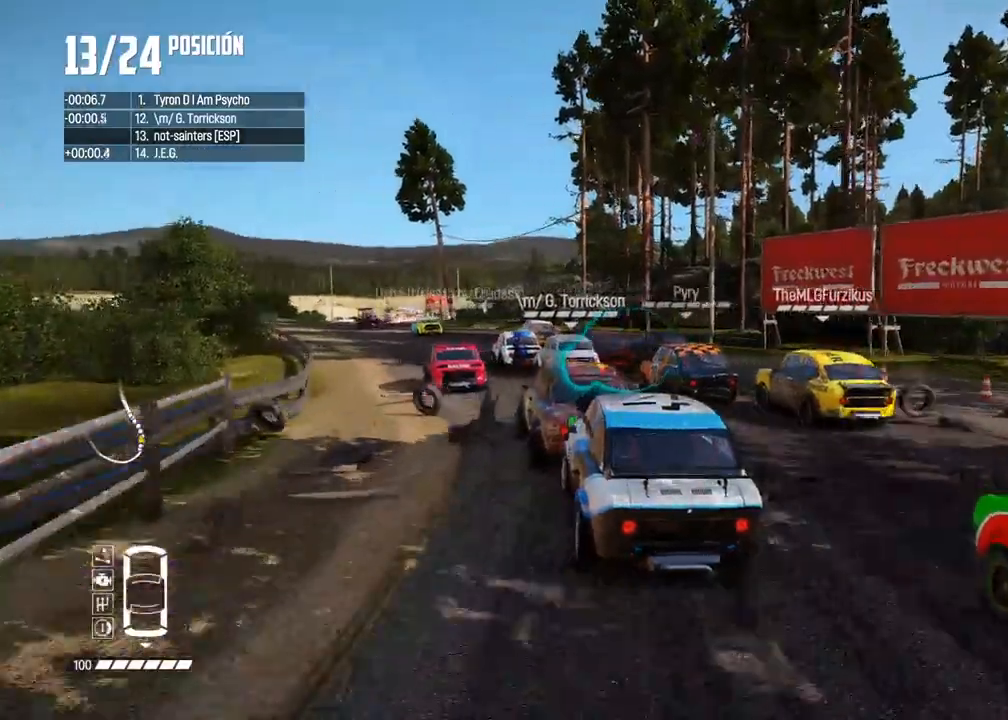
{"buttons": ["R2"], "left_stick": "left", "right_stick": "center", "events": [[233, "left_stick", "left"], [317, "left_stick", "center"], [367, "left_stick", "right"], [483, "left_stick", "left"]]}
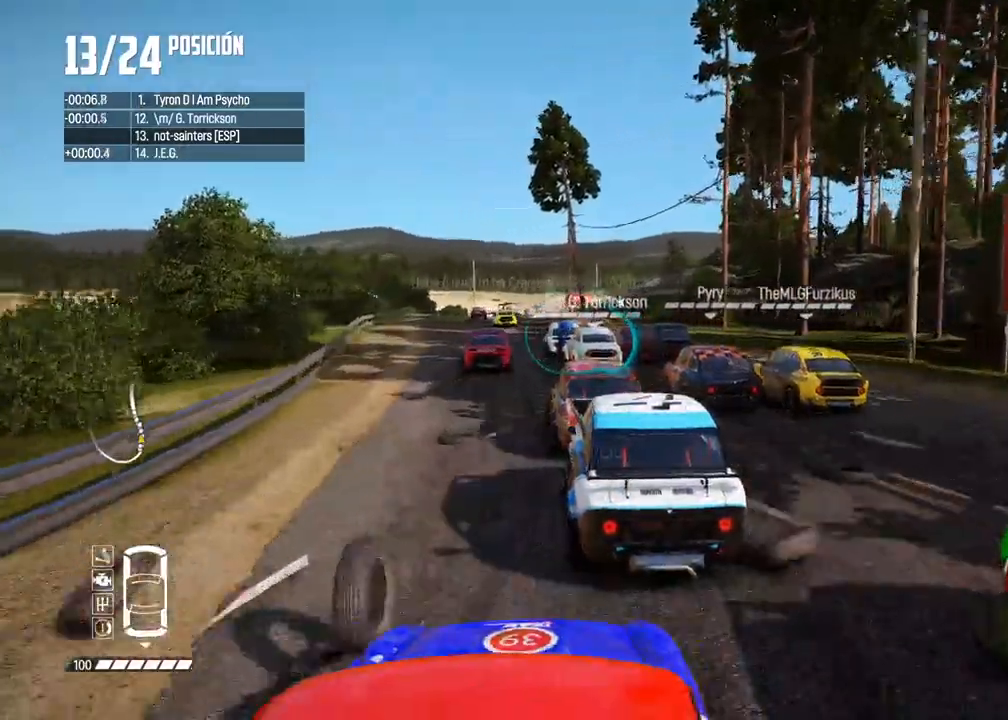
{"buttons": ["R2"], "left_stick": "left", "right_stick": "center", "events": [[283, "left_stick", "center"], [400, "left_stick", "left"]]}
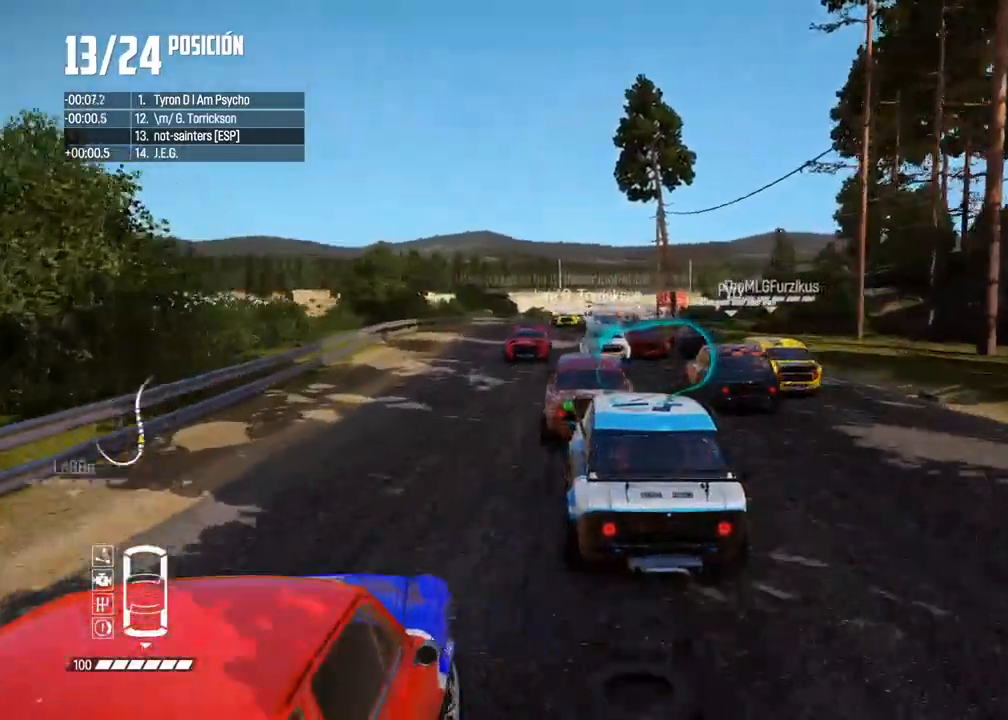
{"buttons": ["R2"], "left_stick": "right", "right_stick": "center", "events": [[17, "left_stick", "center"], [483, "left_stick", "right"]]}
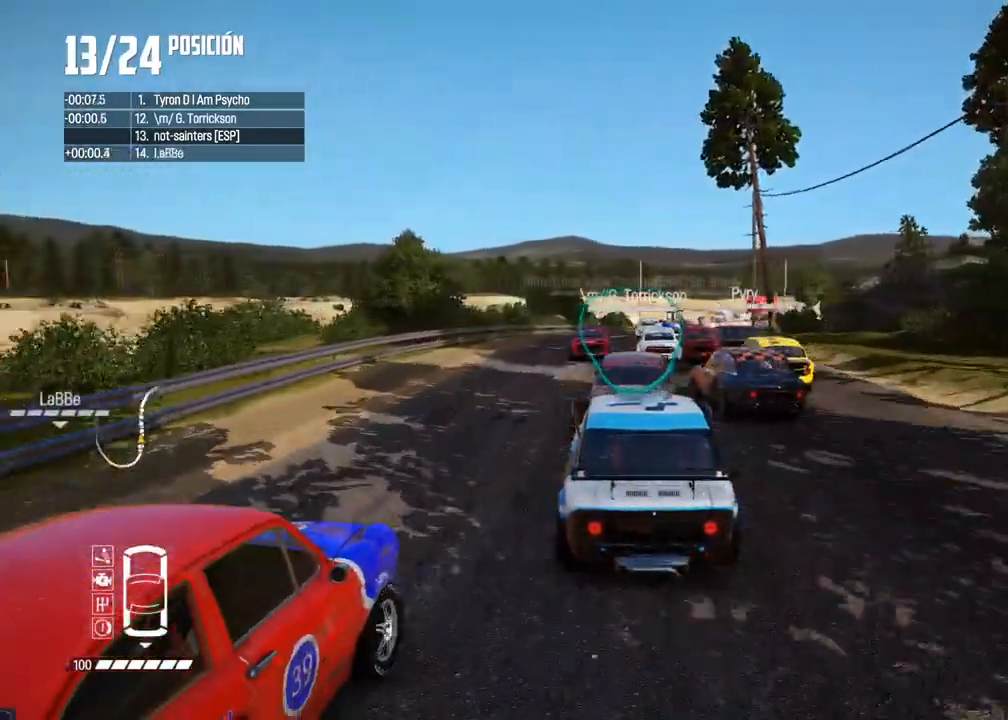
{"buttons": ["R2"], "left_stick": "right", "right_stick": "center", "events": [[83, "left_stick", "center"], [400, "left_stick", "right"]]}